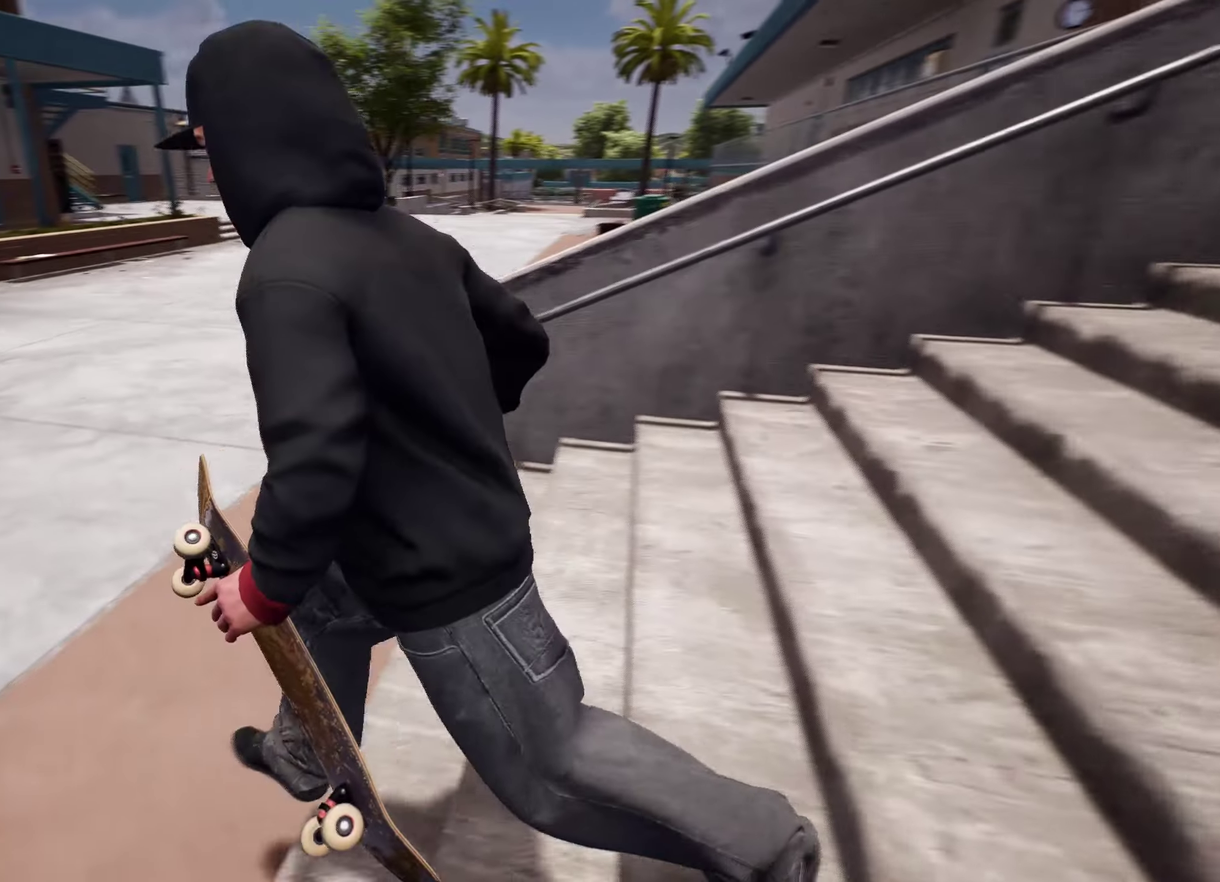
Gameplay with a controller (Xbox layout); each line is a JSON object with the inputs held at the frame after it (dt_ms = milliseconds from this image to that frame). "events" lists button and stick changes between this image and that frame as [ms after this image, input, new state], when the widget could be followed in between. This overlay highlights the sticks when they move; stick clicks (L3 R3) are not distinguishable. Not read: DPAD_UP L3 R3.
{"dt_ms": 800, "buttons": [], "left_stick": "up-right", "right_stick": "center", "events": [[133, "A", "down"], [266, "A", "up"], [350, "A", "down"], [466, "A", "up"], [550, "A", "down"], [633, "A", "up"], [667, "left_stick", "up-right"]]}
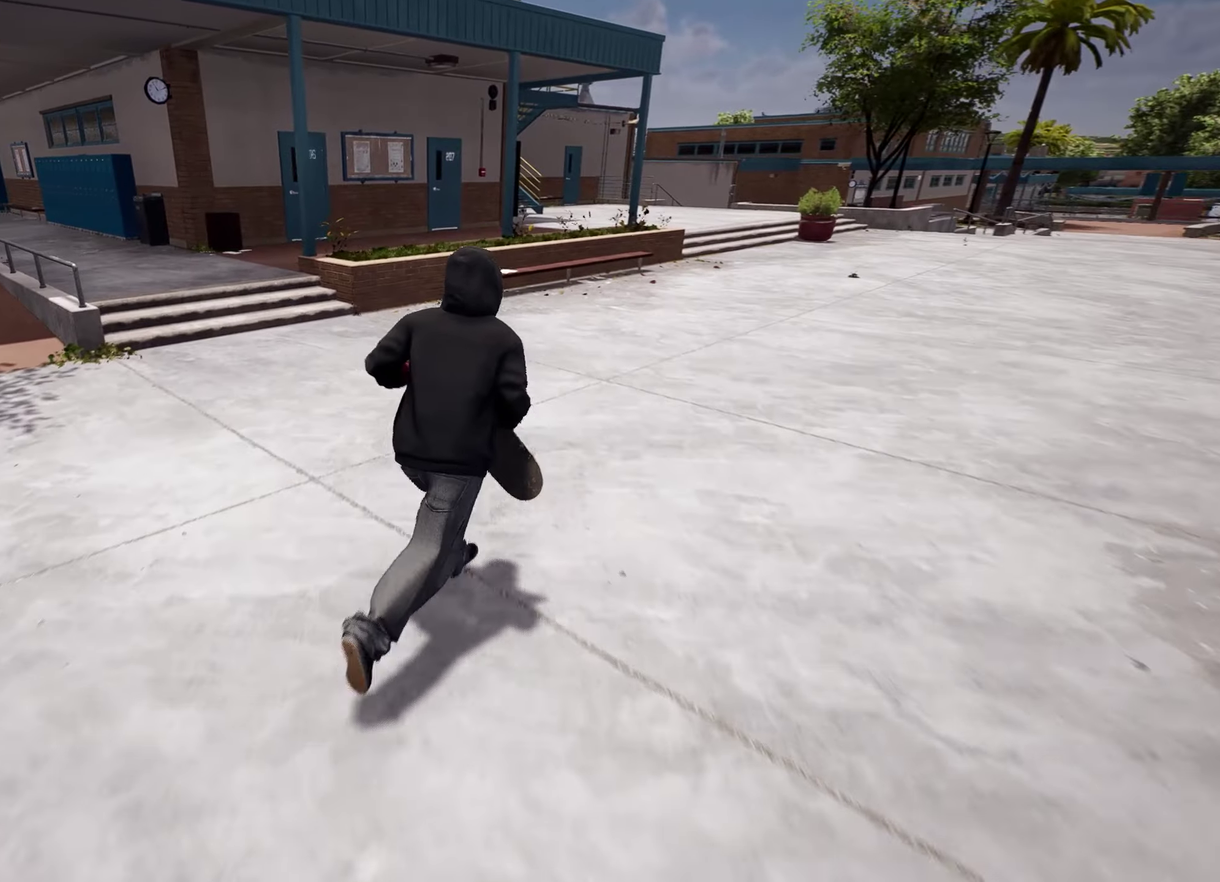
{"dt_ms": 300, "buttons": [], "left_stick": "up-left", "right_stick": "center", "events": [[117, "left_stick", "up"], [217, "left_stick", "up-left"]]}
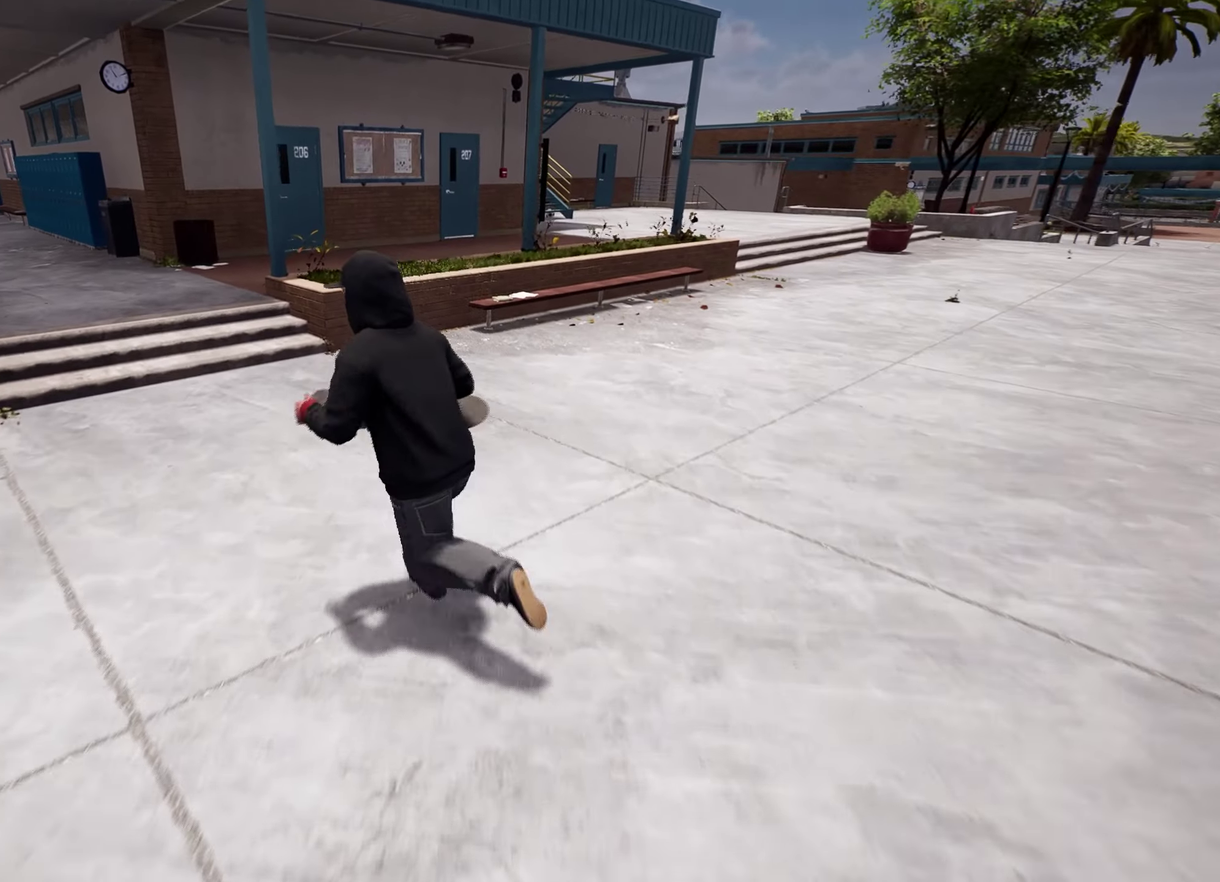
{"dt_ms": 400, "buttons": [], "left_stick": "up-left", "right_stick": "center"}
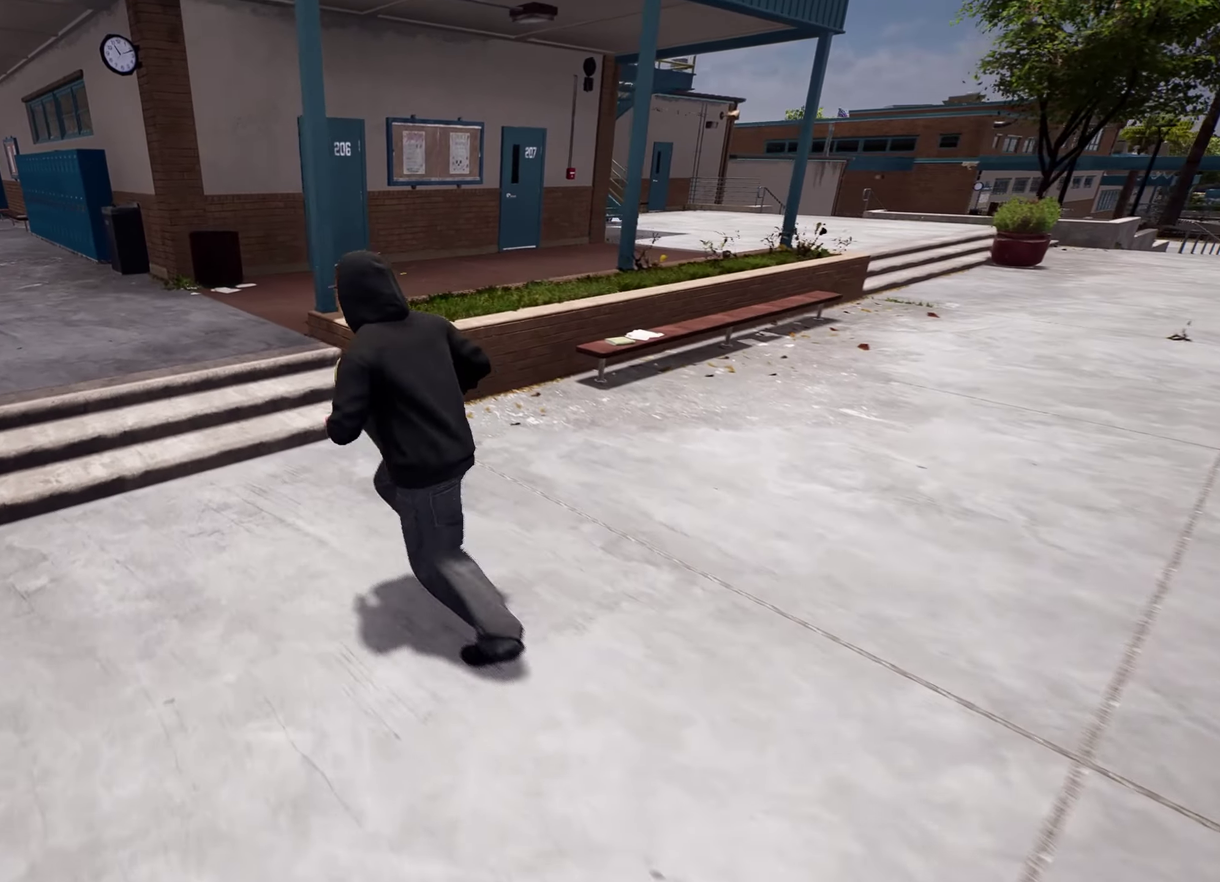
{"dt_ms": 800, "buttons": [], "left_stick": "up", "right_stick": "right", "events": [[283, "right_stick", "up-right"], [350, "right_stick", "right"], [650, "left_stick", "up"]]}
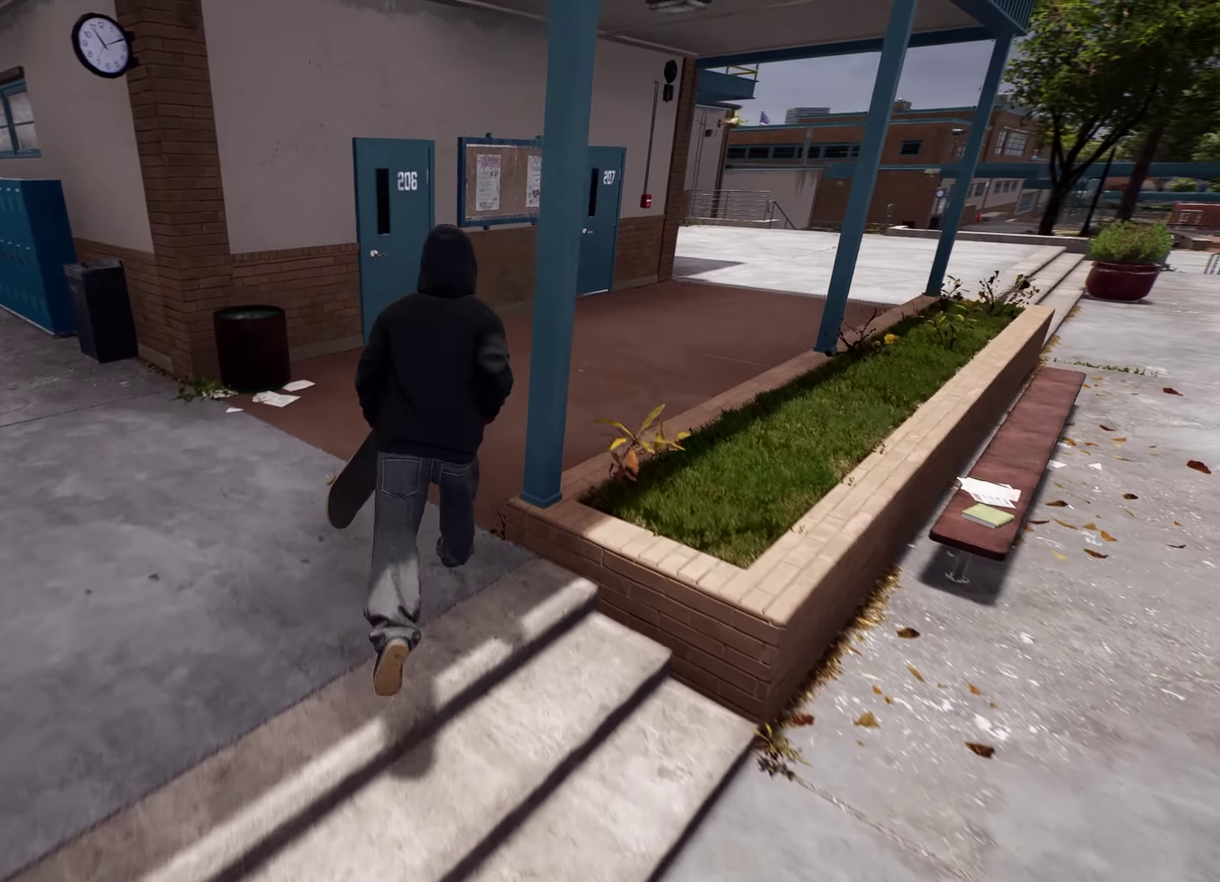
{"dt_ms": 300, "buttons": [], "left_stick": "up", "right_stick": "right"}
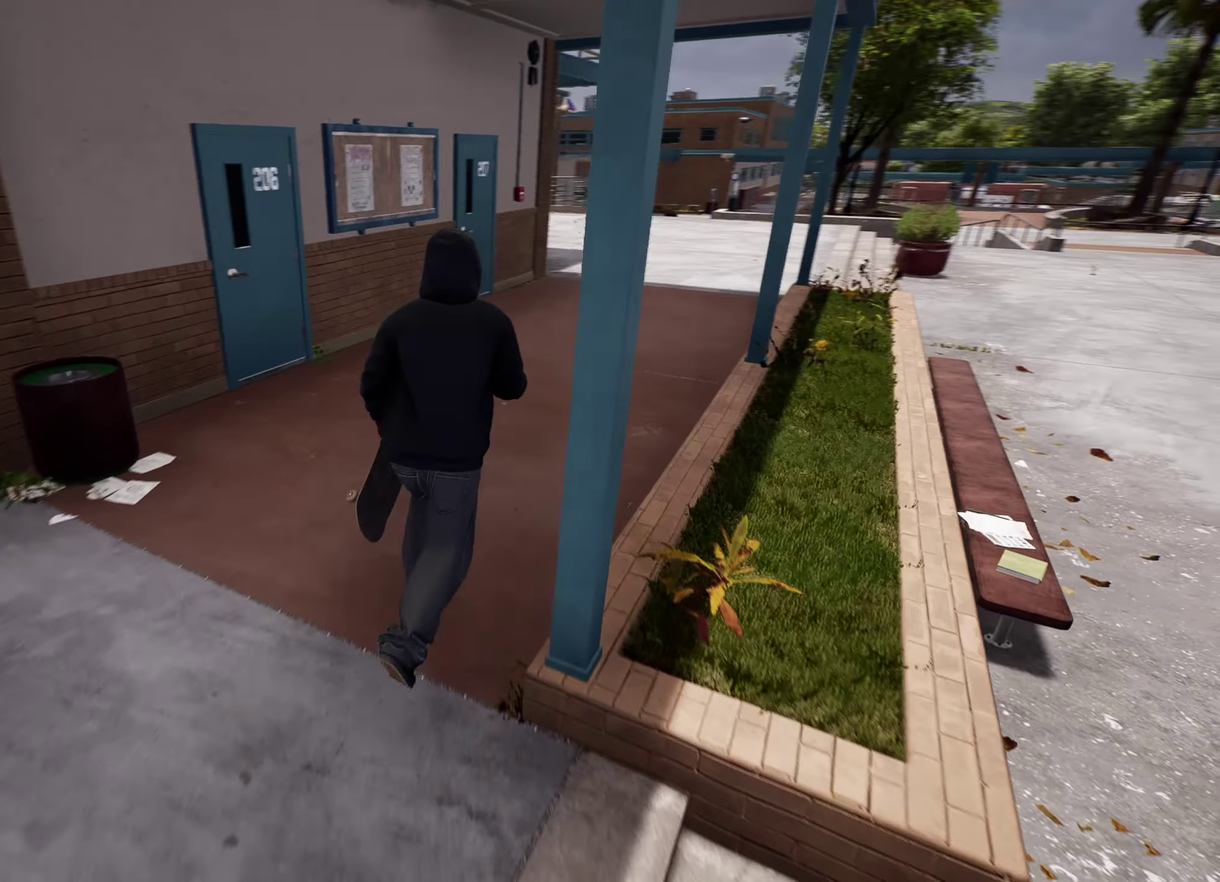
{"dt_ms": 500, "buttons": [], "left_stick": "up-left", "right_stick": "center", "events": [[233, "right_stick", "center"], [467, "left_stick", "up-left"]]}
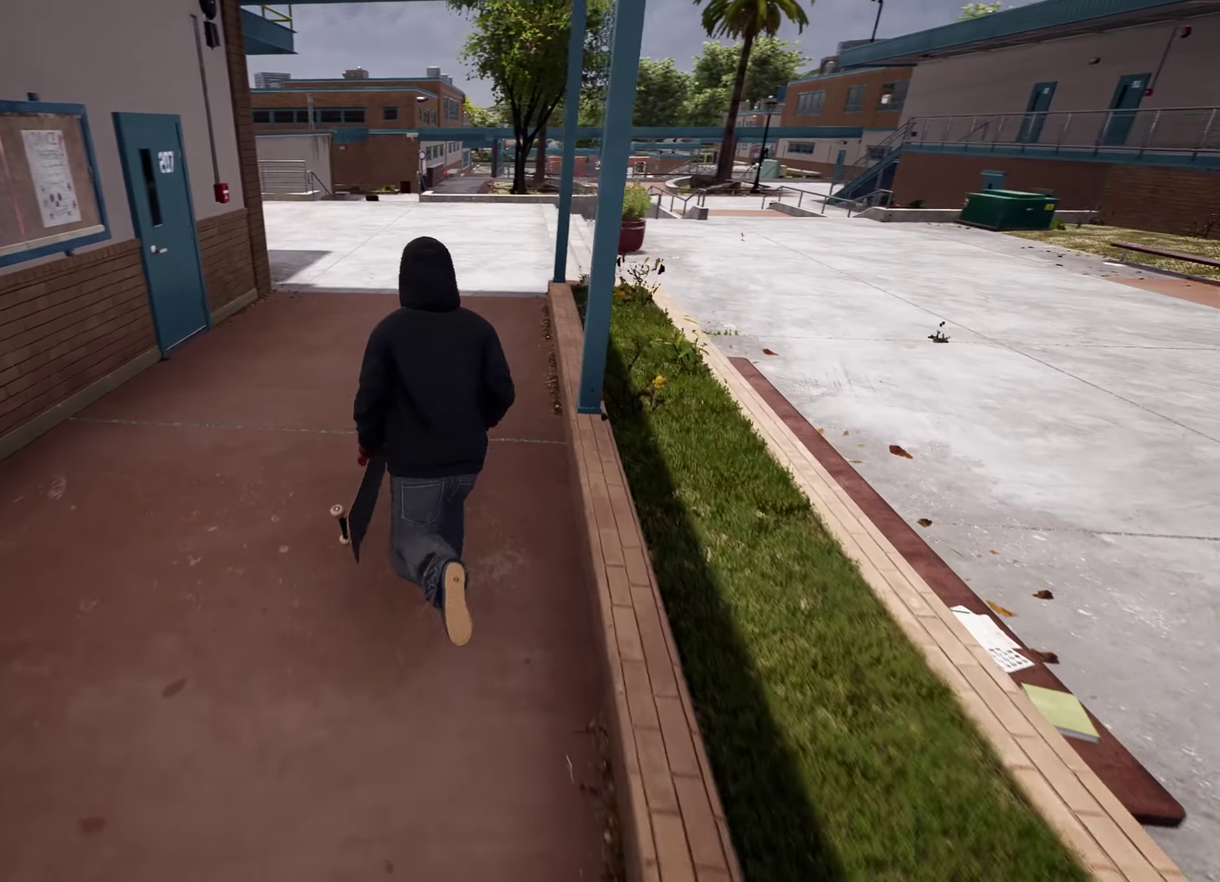
{"dt_ms": 500, "buttons": [], "left_stick": "up", "right_stick": "center", "events": [[233, "left_stick", "up"]]}
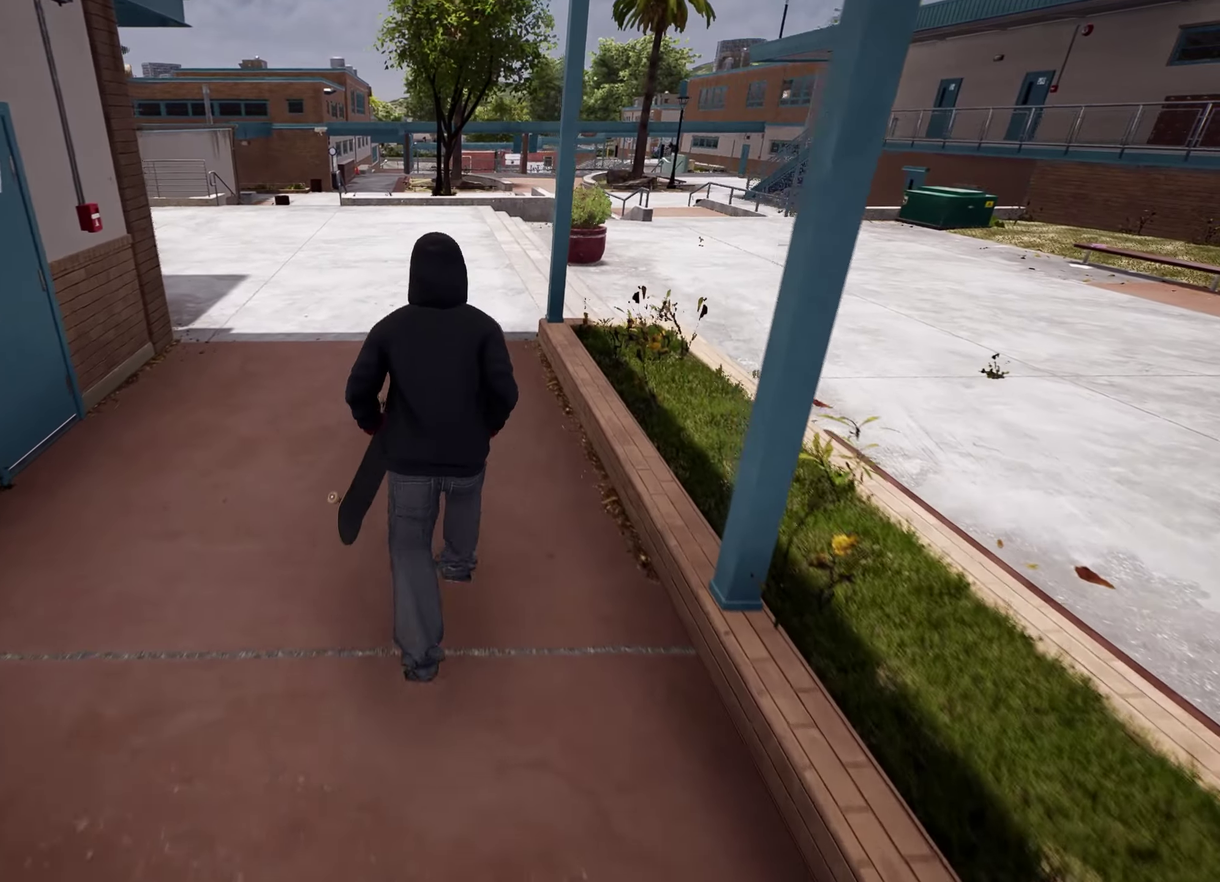
{"dt_ms": 400, "buttons": [], "left_stick": "up", "right_stick": "up-right", "events": [[67, "right_stick", "right"], [117, "right_stick", "up-right"]]}
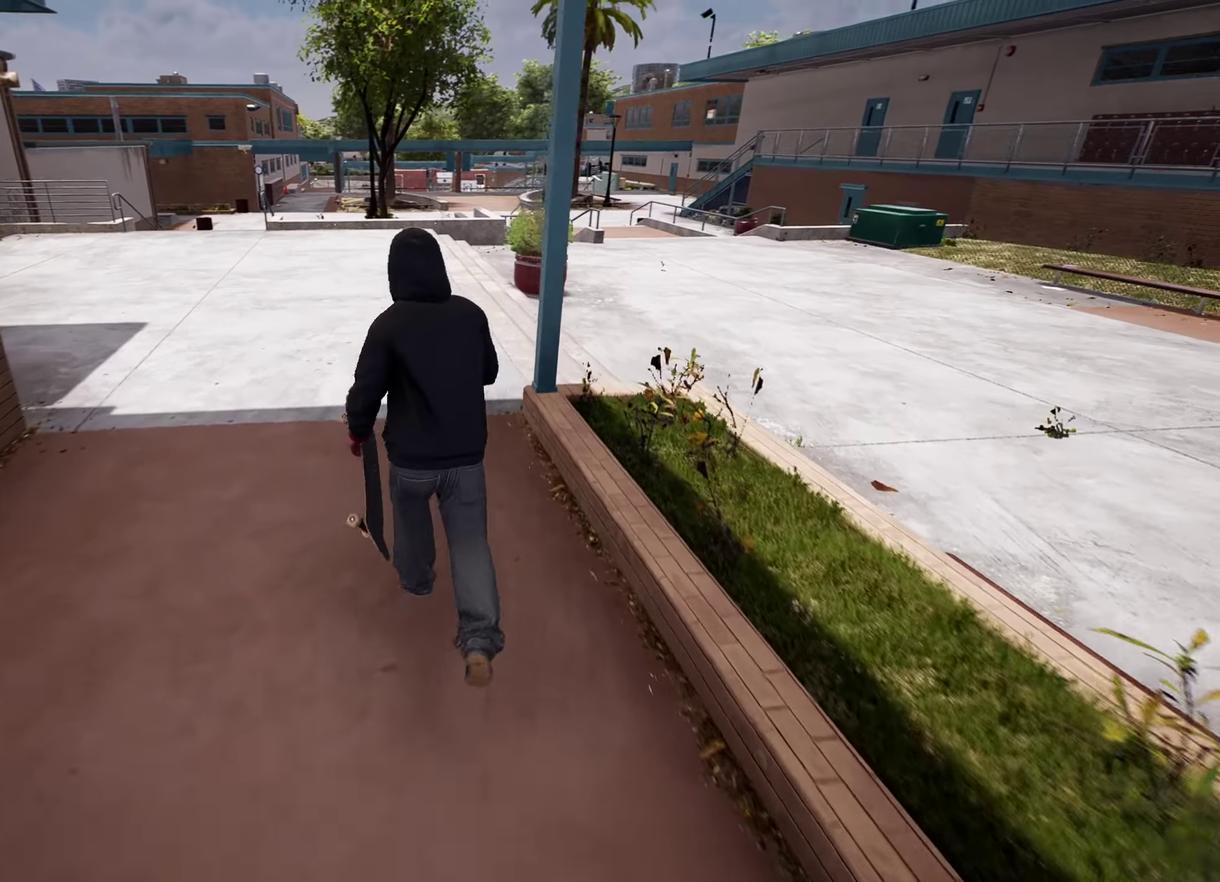
{"dt_ms": 700, "buttons": [], "left_stick": "up", "right_stick": "left", "events": [[17, "left_stick", "up-left"], [183, "right_stick", "center"], [283, "right_stick", "left"], [350, "left_stick", "up"]]}
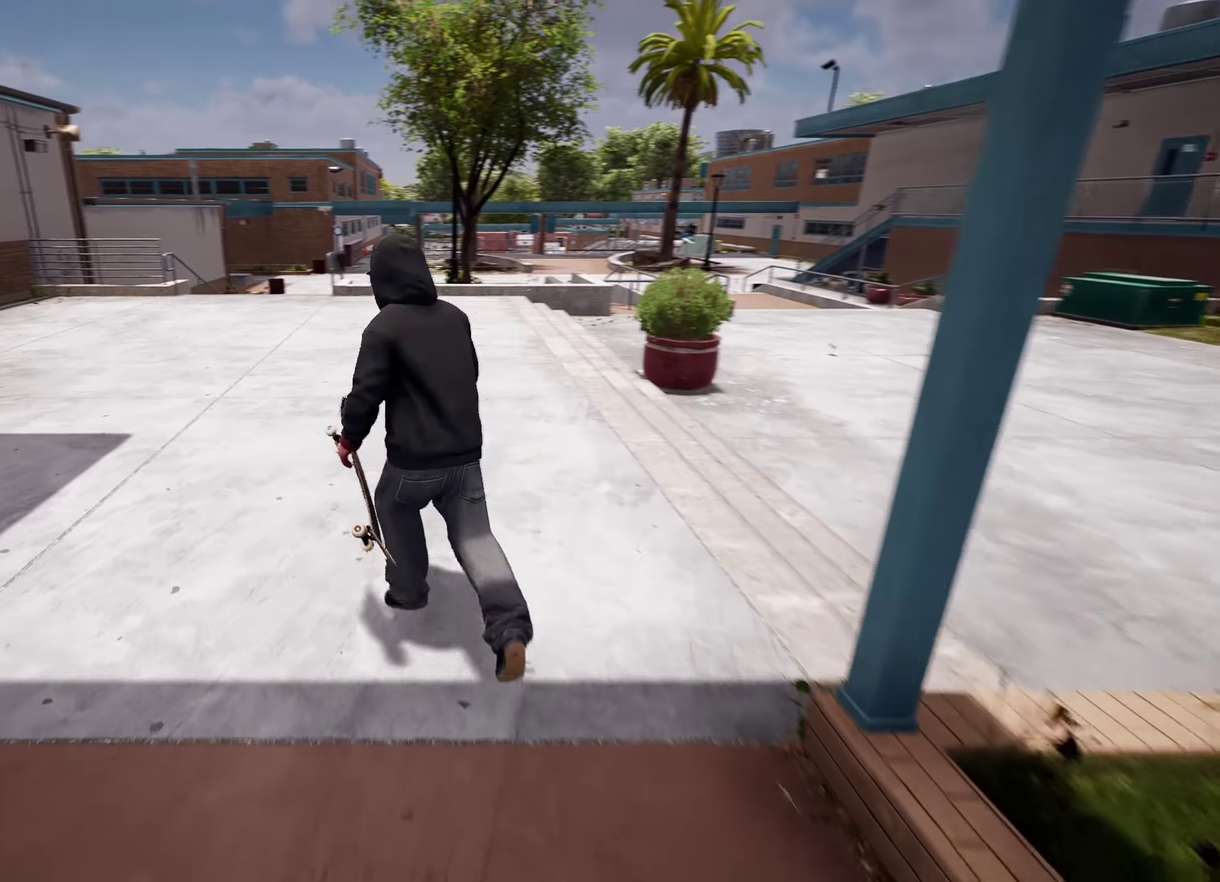
{"dt_ms": 400, "buttons": [], "left_stick": "up-right", "right_stick": "left", "events": [[150, "left_stick", "up-right"]]}
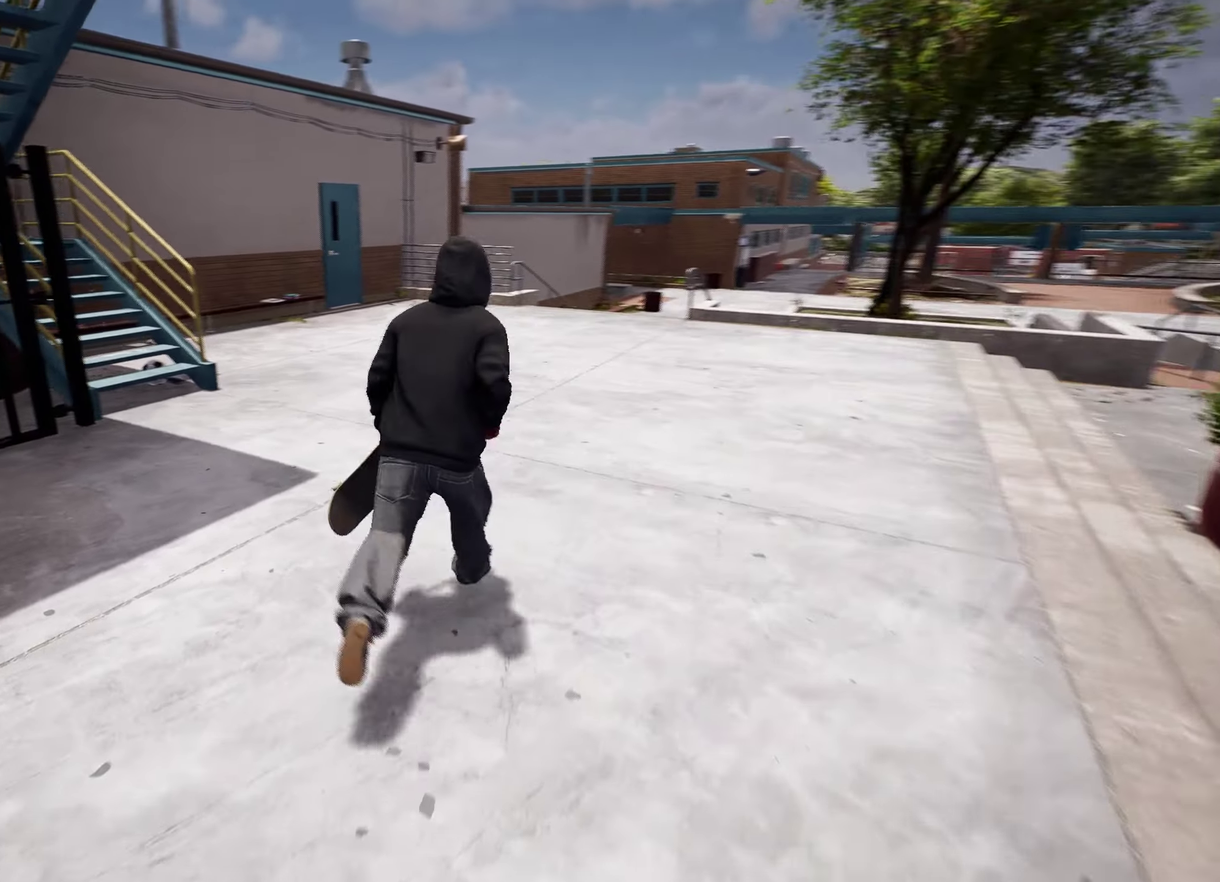
{"dt_ms": 400, "buttons": [], "left_stick": "up-right", "right_stick": "up-left", "events": [[150, "right_stick", "up-left"]]}
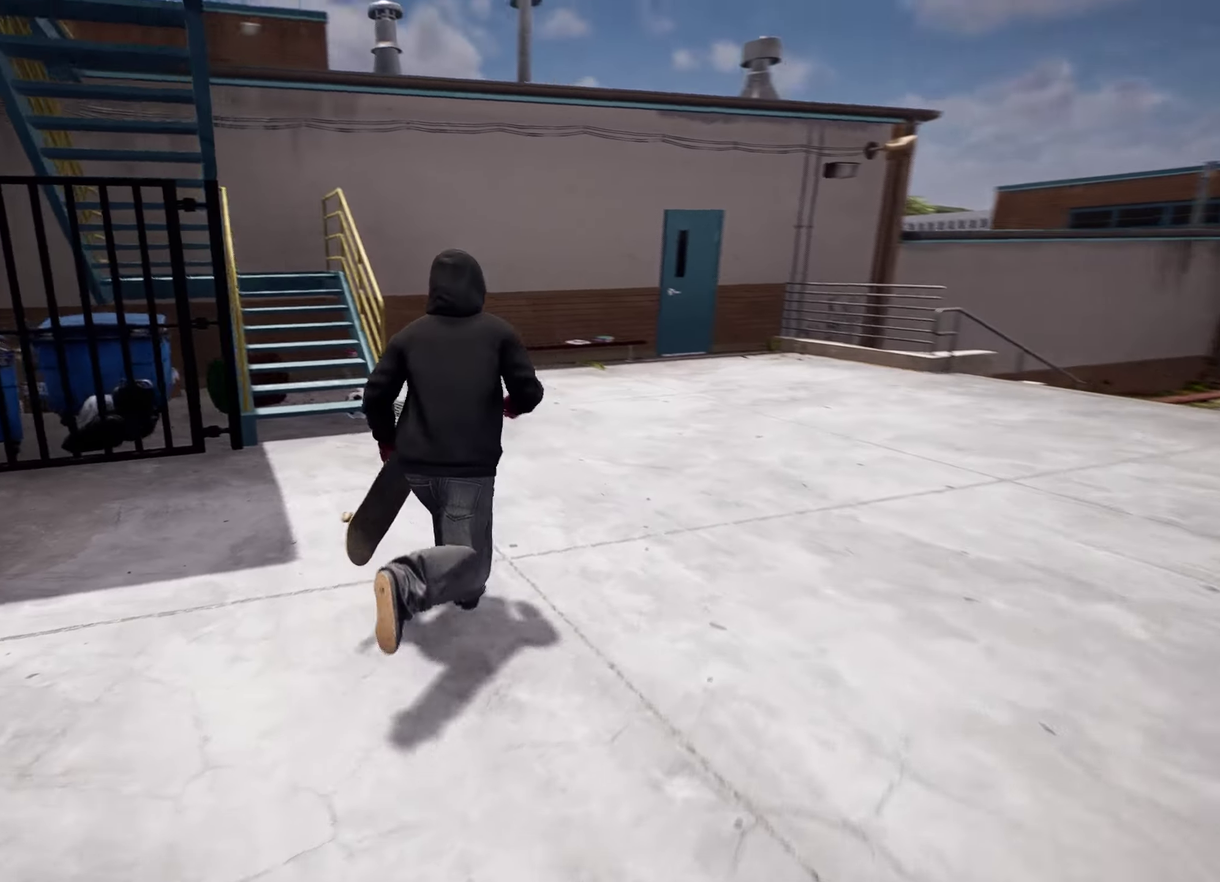
{"dt_ms": 800, "buttons": [], "left_stick": "center", "right_stick": "center", "events": [[184, "left_stick", "center"], [384, "right_stick", "left"], [584, "right_stick", "up-left"], [734, "right_stick", "center"]]}
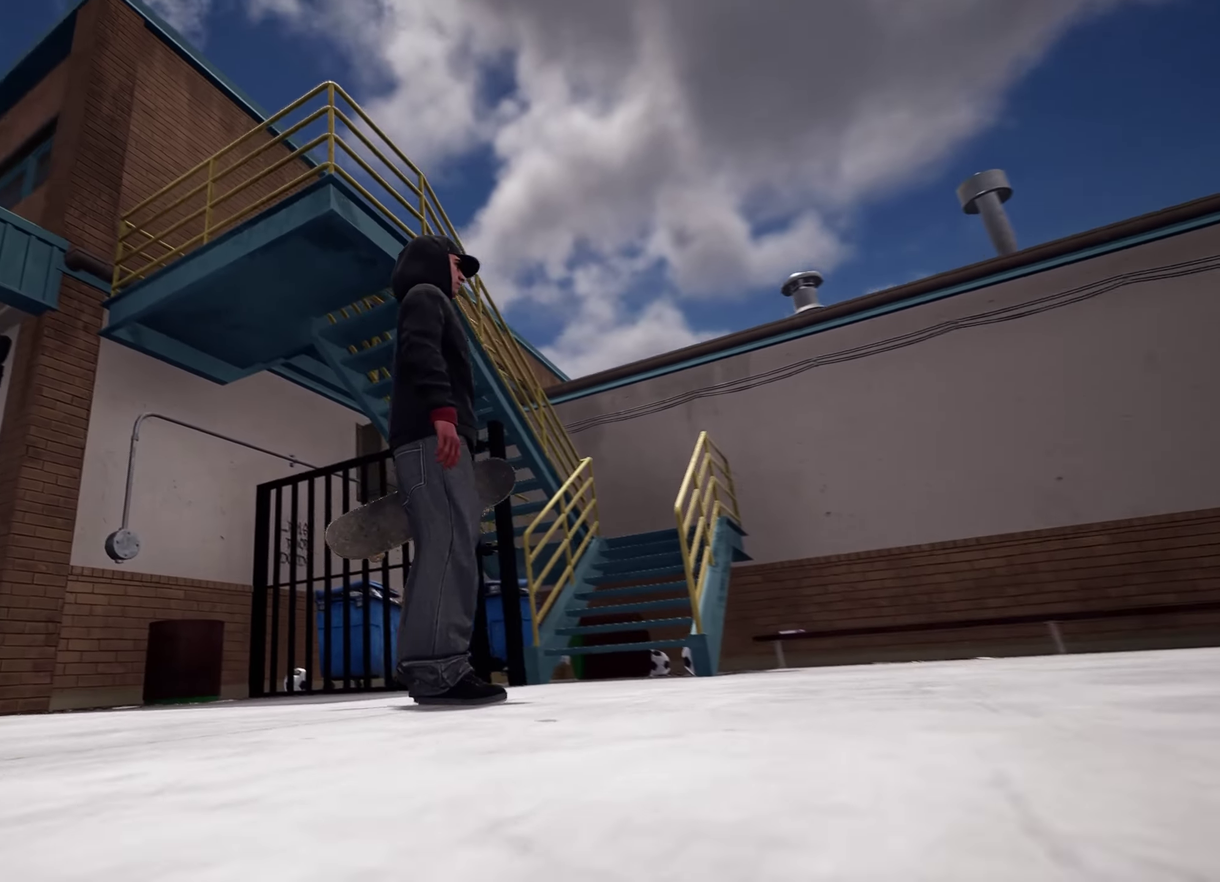
{"dt_ms": 300, "buttons": [], "left_stick": "center", "right_stick": "center", "events": [[84, "right_stick", "left"], [184, "right_stick", "center"]]}
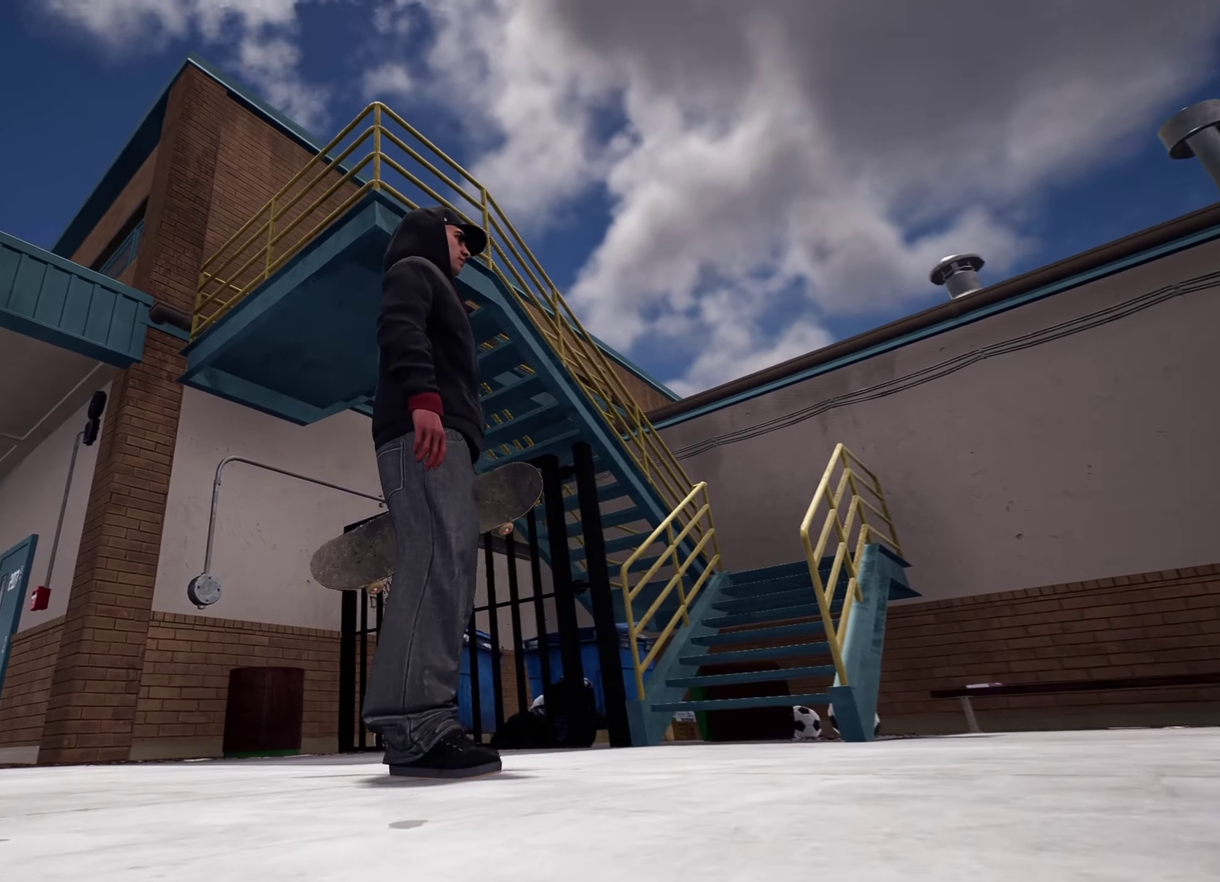
{"dt_ms": 500, "buttons": [], "left_stick": "center", "right_stick": "center", "events": []}
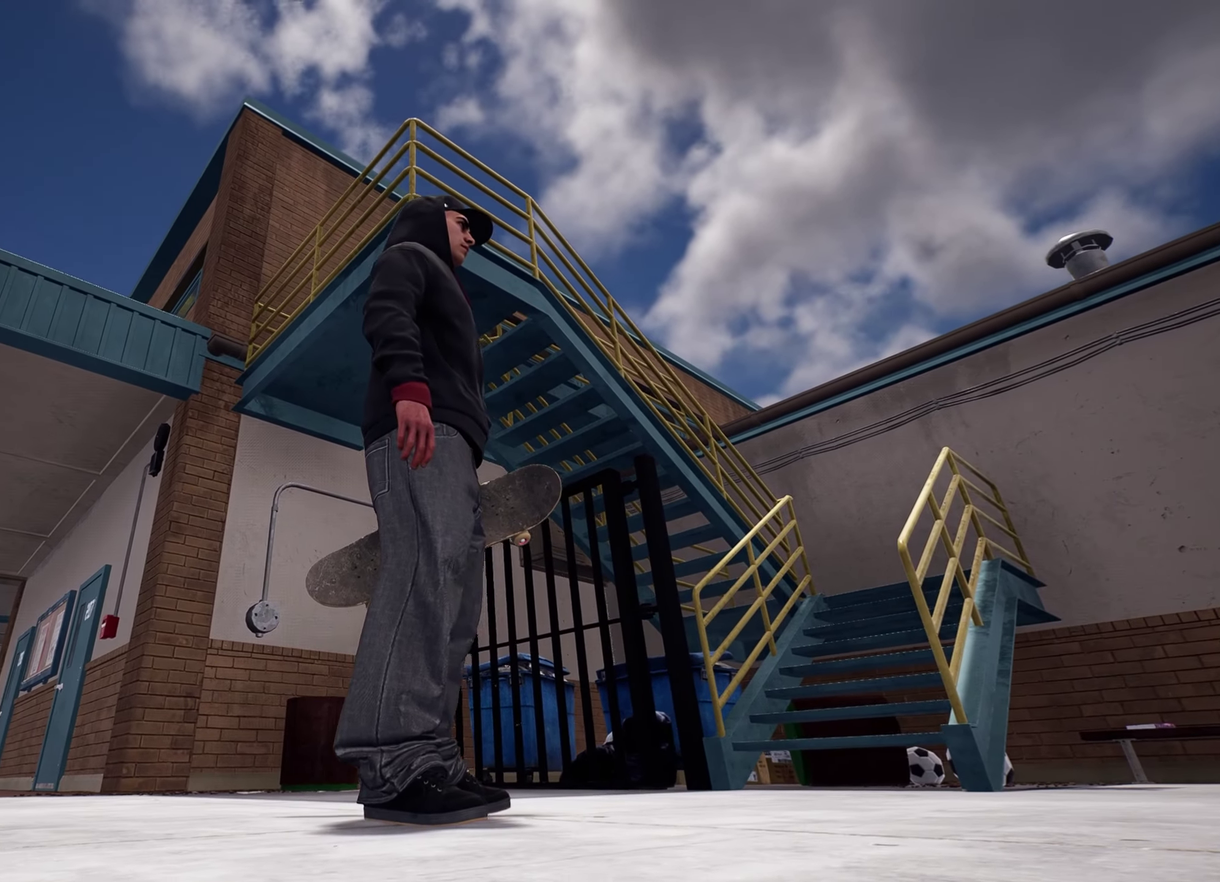
{"dt_ms": 500, "buttons": [], "left_stick": "center", "right_stick": "center", "events": []}
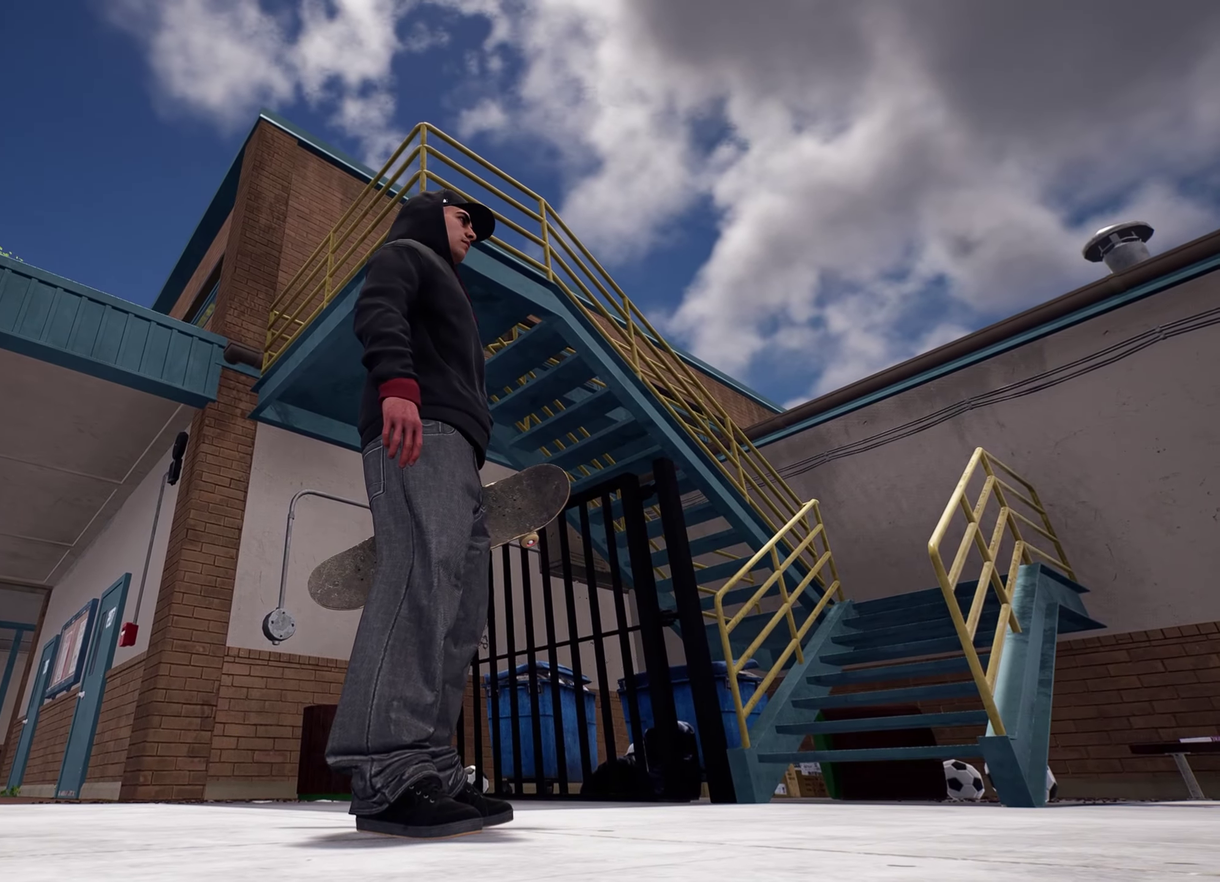
{"dt_ms": 400, "buttons": [], "left_stick": "center", "right_stick": "center", "events": []}
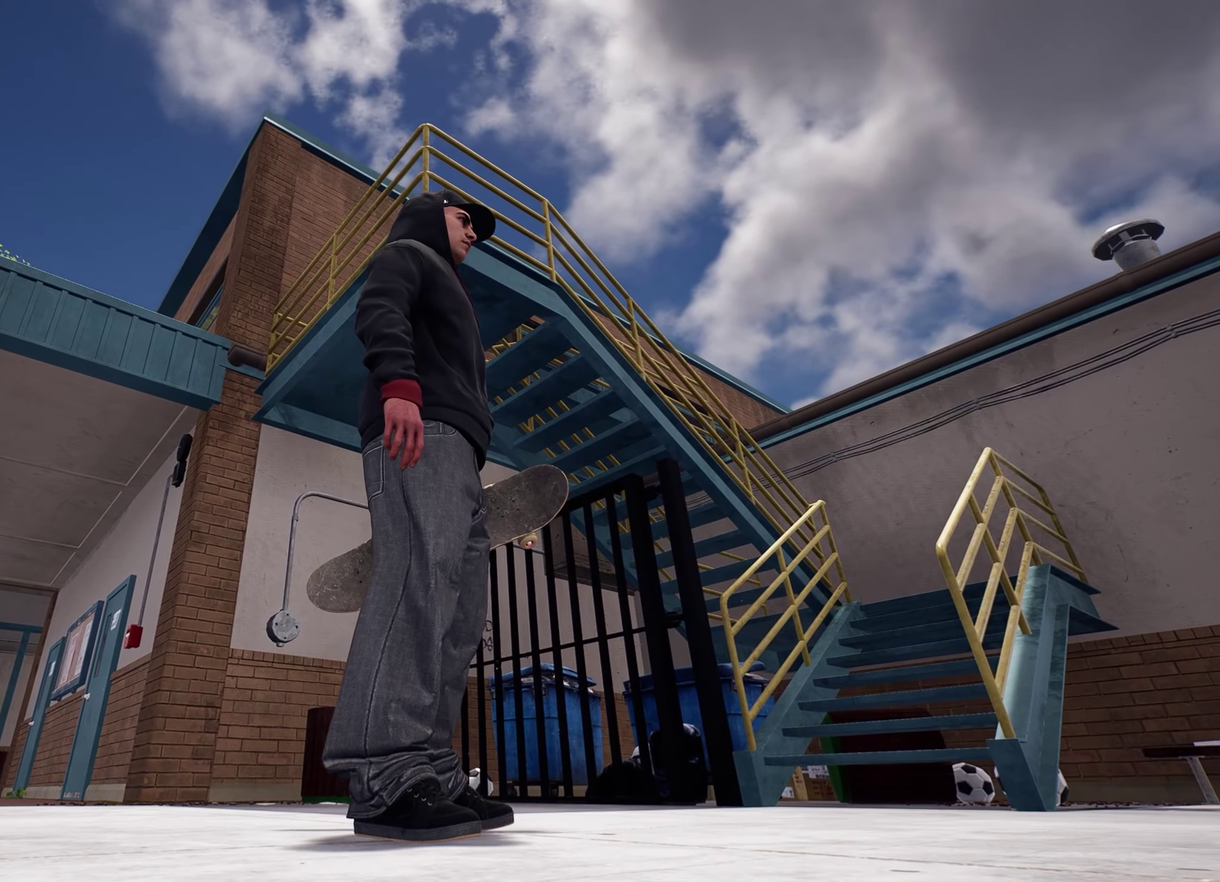
{"dt_ms": 600, "buttons": [], "left_stick": "up-right", "right_stick": "center", "events": [[117, "left_stick", "right"], [200, "left_stick", "up-right"], [434, "A", "down"], [534, "A", "up"]]}
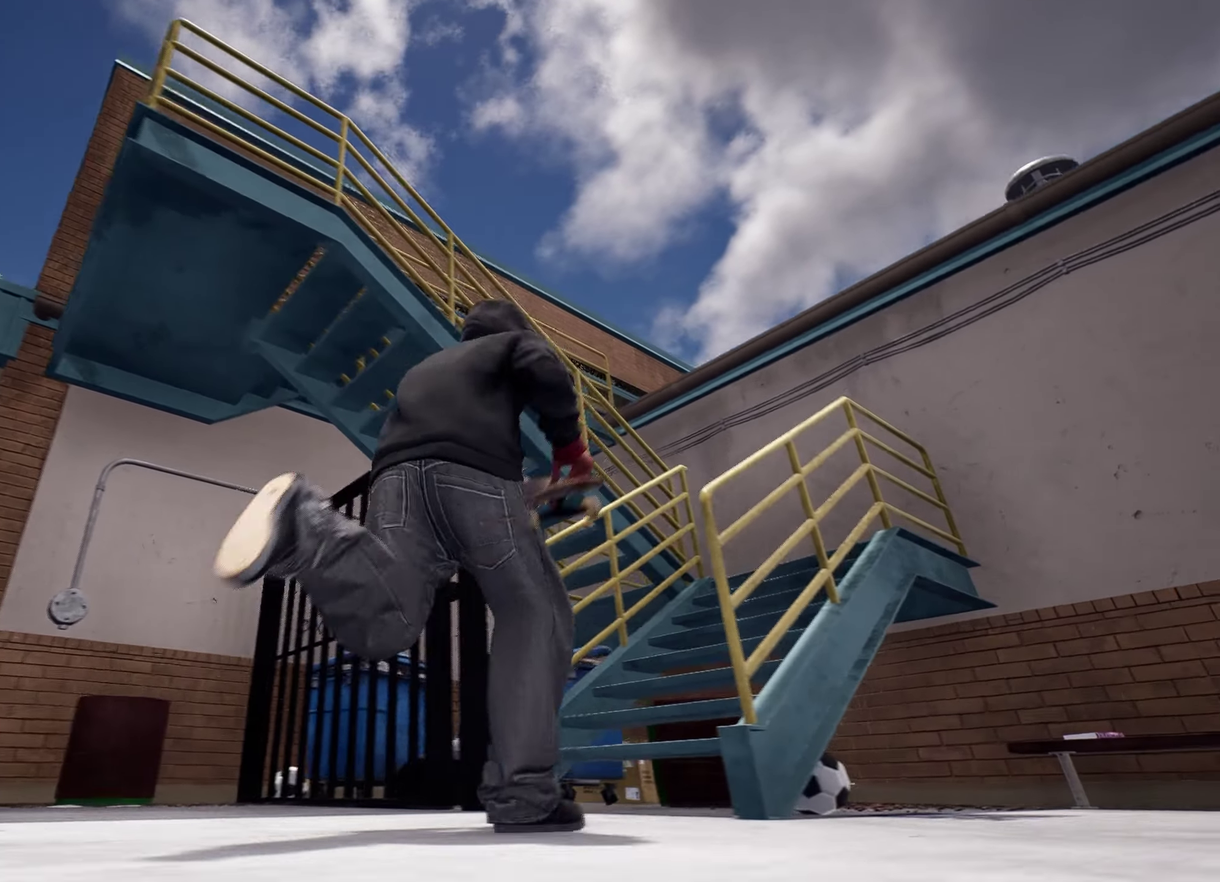
{"dt_ms": 300, "buttons": [], "left_stick": "up-right", "right_stick": "center", "events": []}